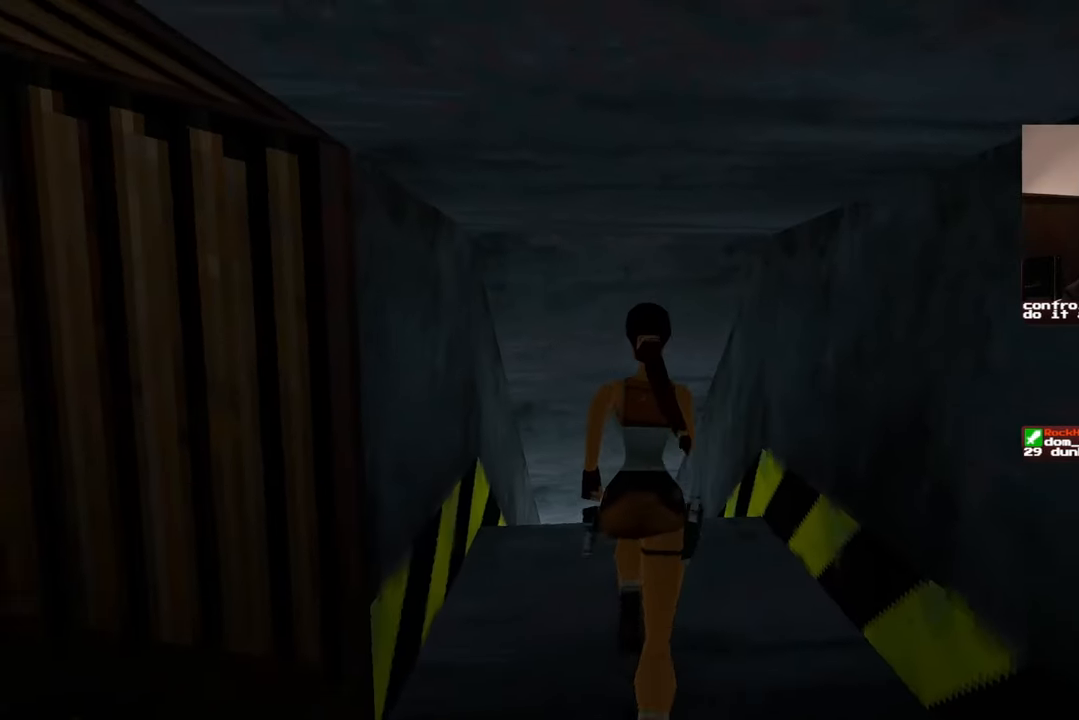
Gameplay with a controller (PlayStation layout); each line is a JSON object with the inputs held at the frame after it (dt_ms = milliseconds from this image to that frame). "events" lists button and stick changes between this image and that frame as [ms after this image, input, new state], when the widget could be followed in between. Not read: L2 L3 R2 R3.
{"dt_ms": 500, "buttons": [], "left_stick": "center", "right_stick": "center"}
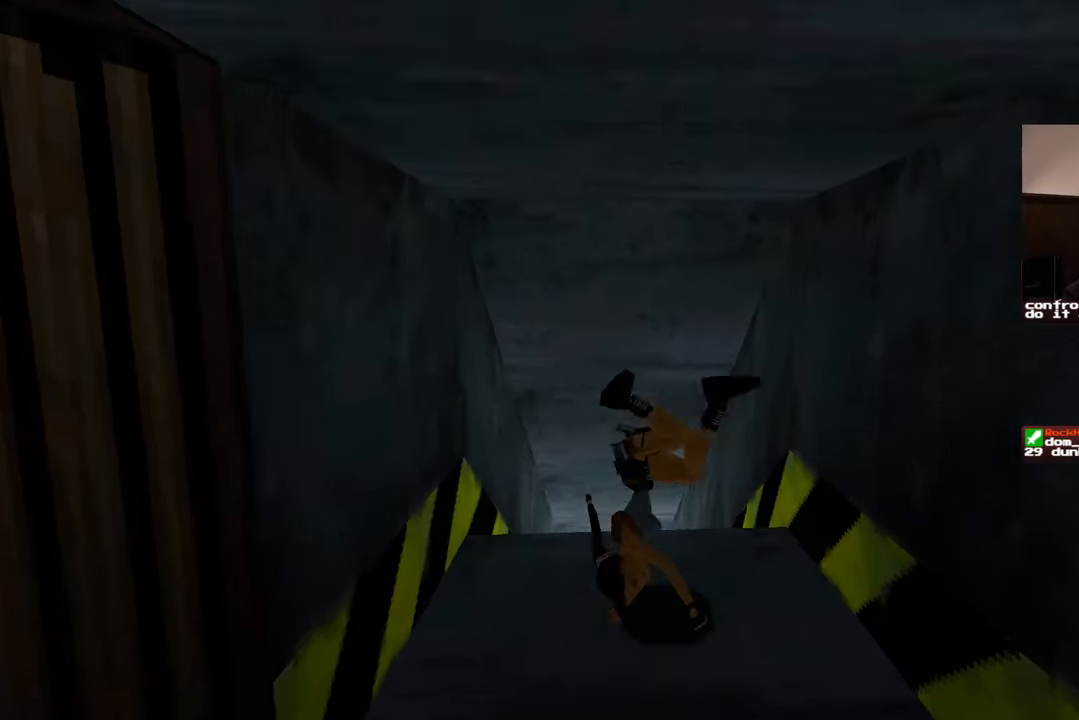
{"dt_ms": 500, "buttons": [], "left_stick": "center", "right_stick": "center", "events": []}
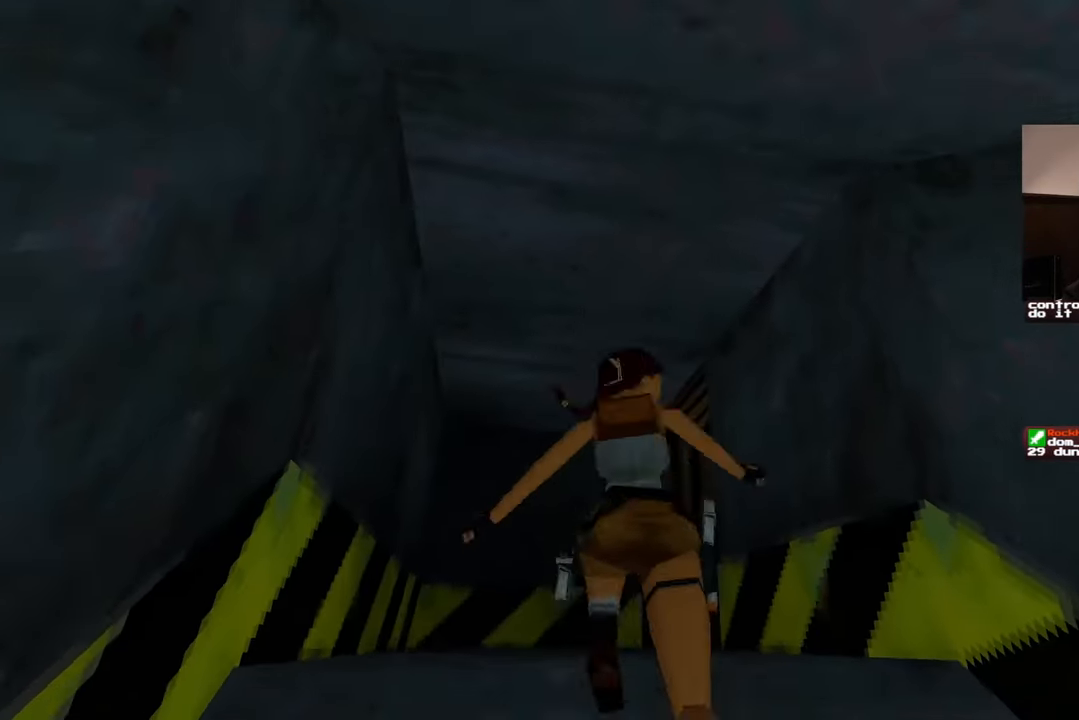
{"dt_ms": 500, "buttons": [], "left_stick": "center", "right_stick": "center"}
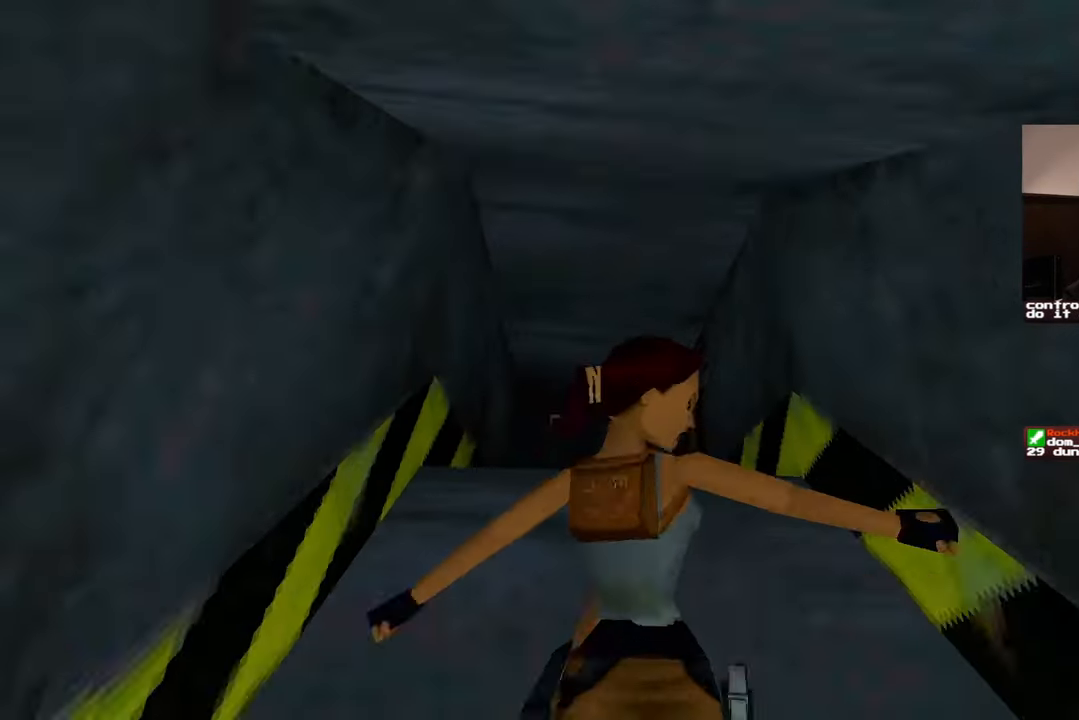
{"dt_ms": 500, "buttons": [], "left_stick": "center", "right_stick": "center", "events": []}
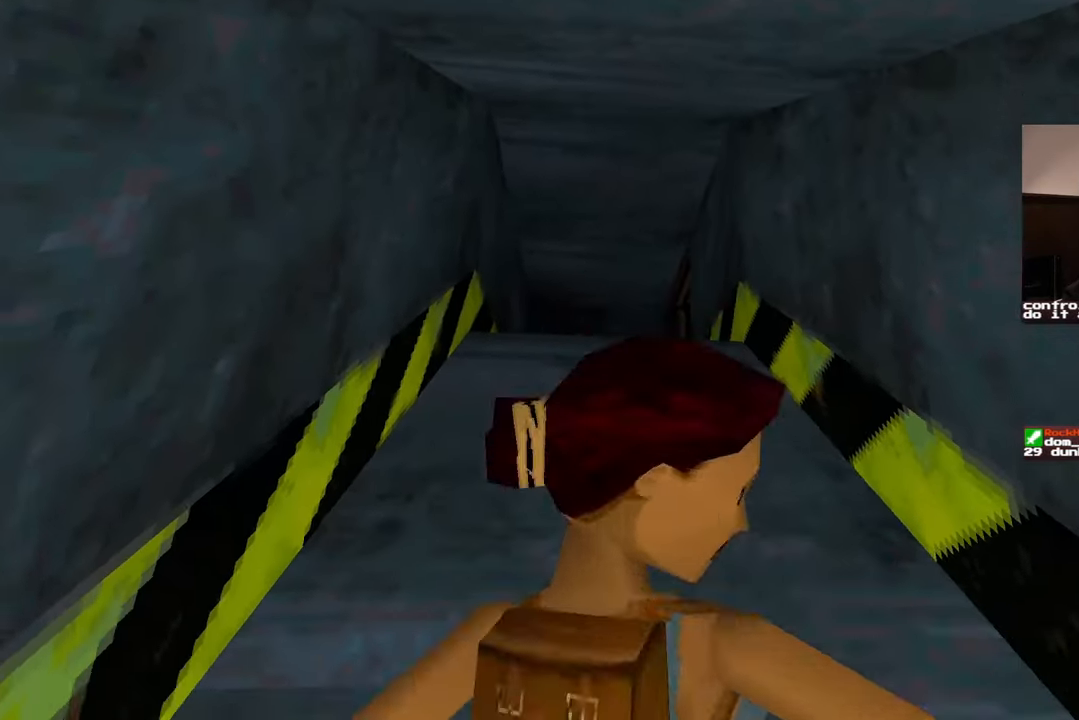
{"dt_ms": 500, "buttons": [], "left_stick": "center", "right_stick": "center", "events": []}
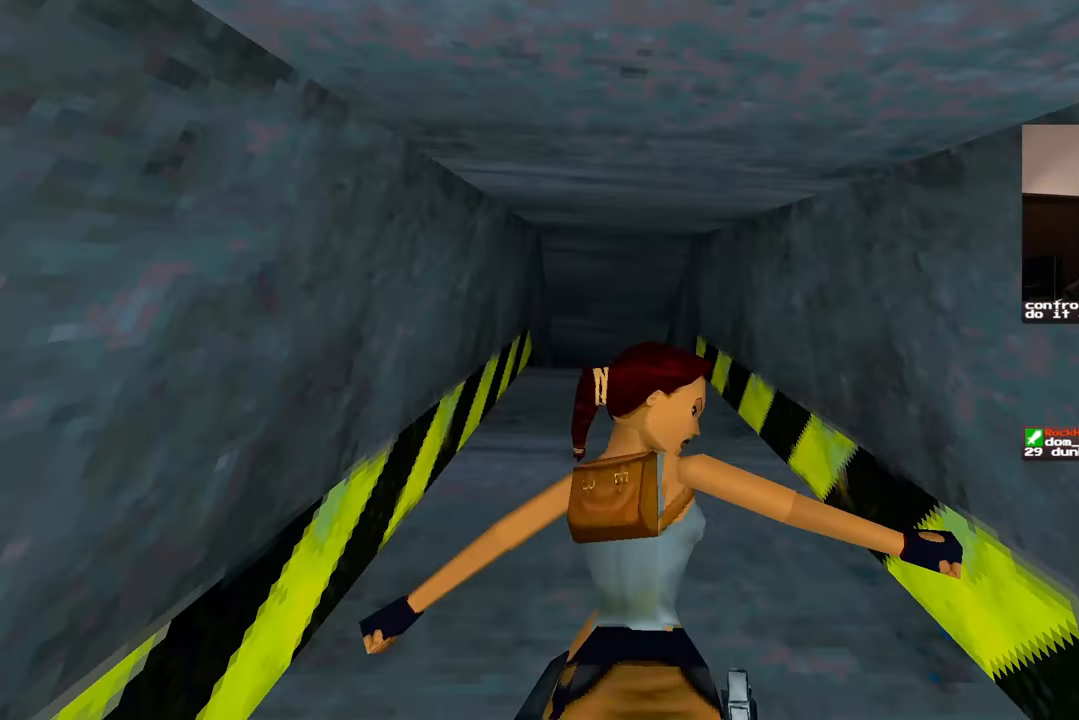
{"dt_ms": 500, "buttons": [], "left_stick": "center", "right_stick": "center", "events": []}
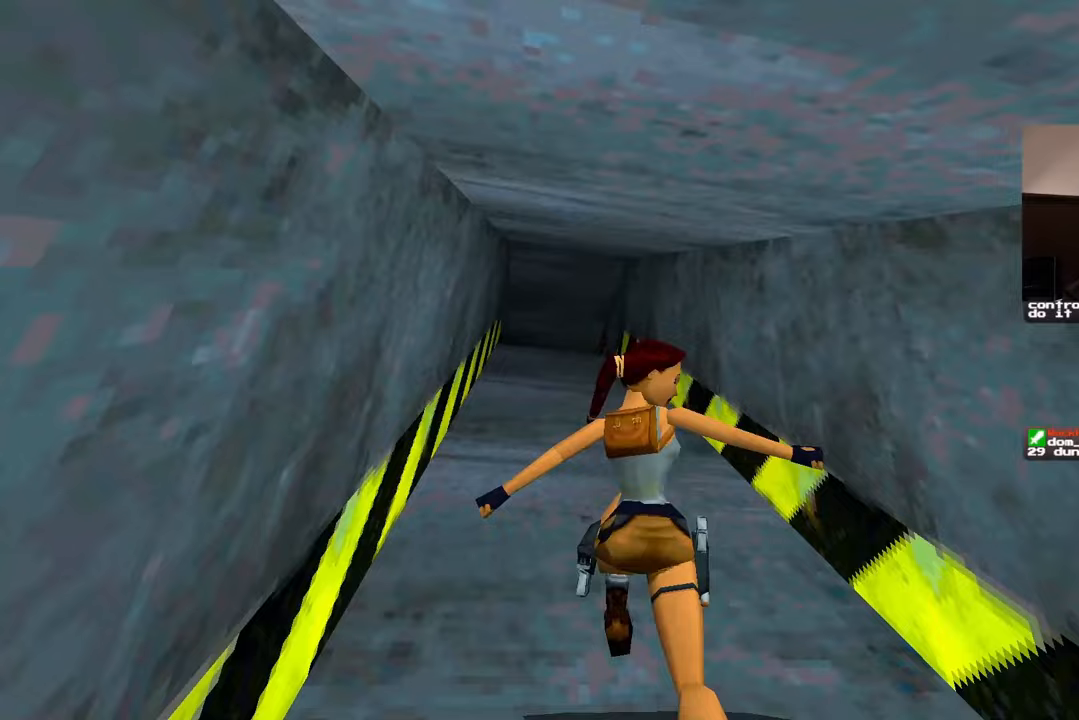
{"dt_ms": 500, "buttons": [], "left_stick": "center", "right_stick": "center", "events": []}
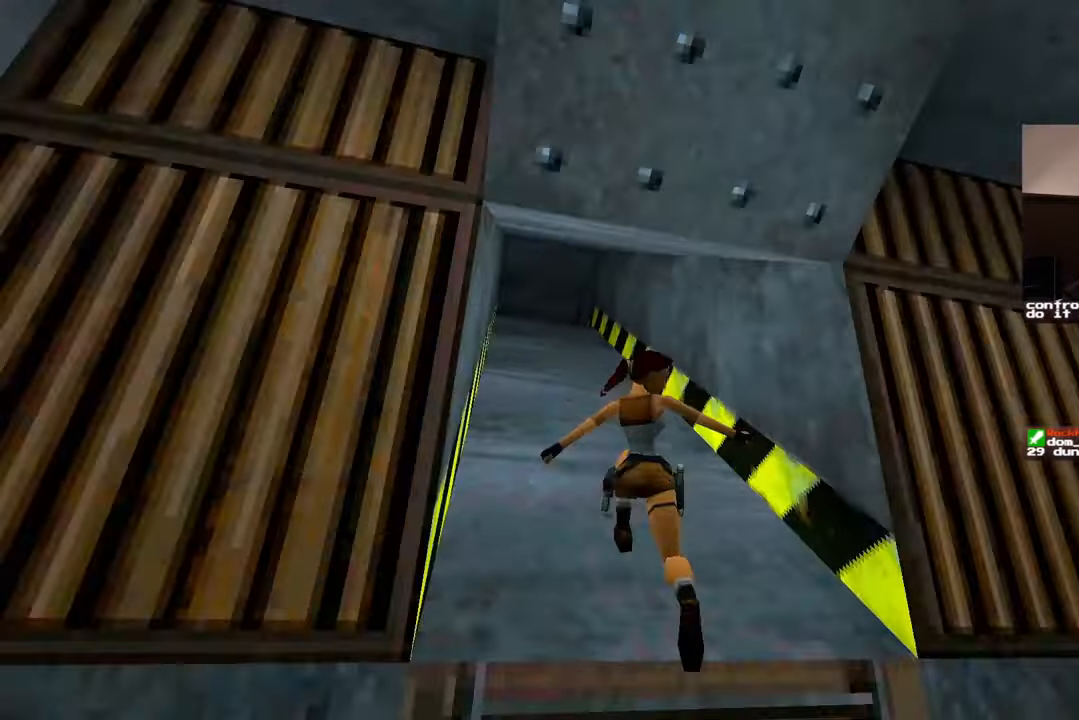
{"dt_ms": 500, "buttons": [], "left_stick": "center", "right_stick": "center"}
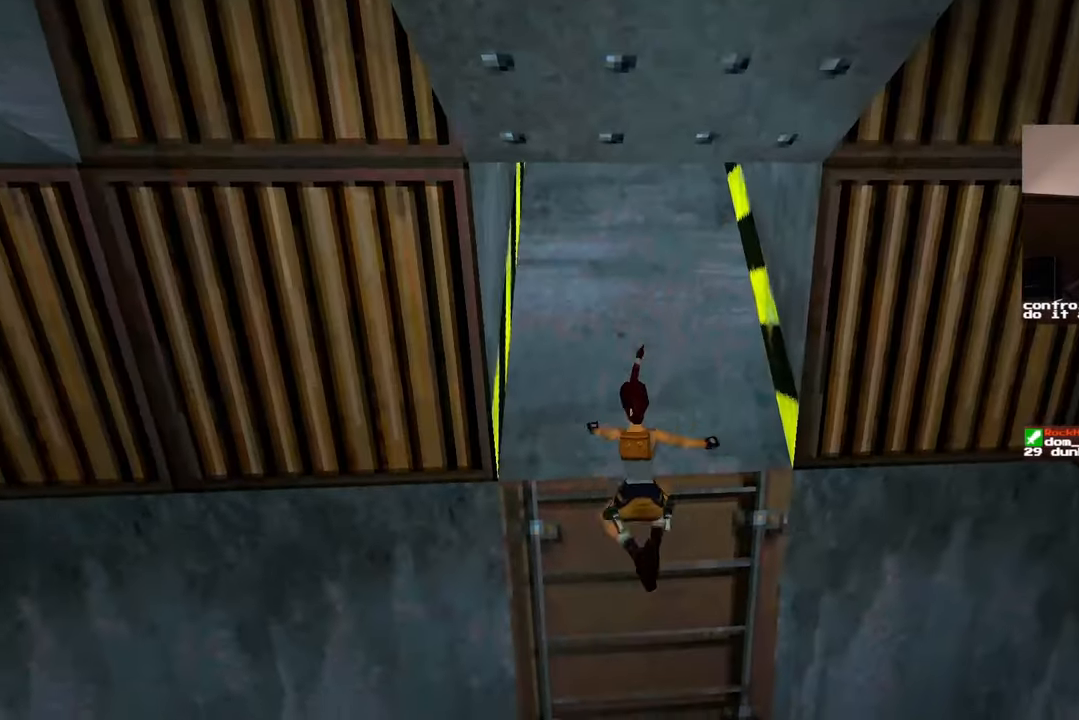
{"dt_ms": 500, "buttons": ["CIRCLE"], "left_stick": "center", "right_stick": "center", "events": [[417, "CIRCLE", "down"]]}
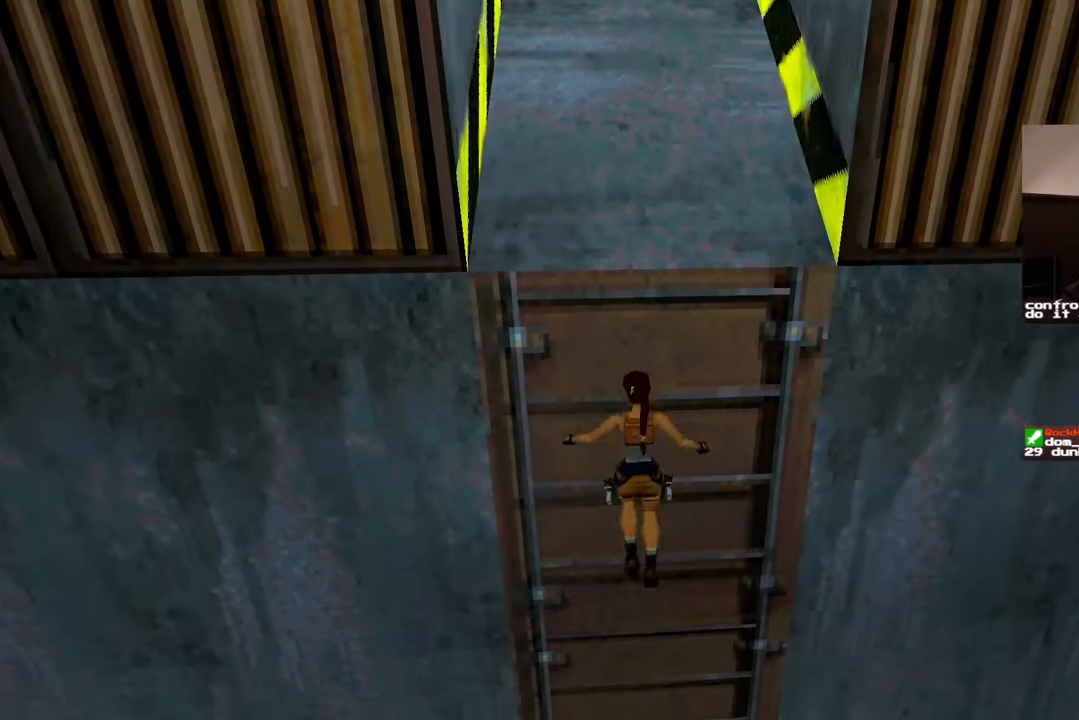
{"dt_ms": 500, "buttons": [], "left_stick": "center", "right_stick": "center"}
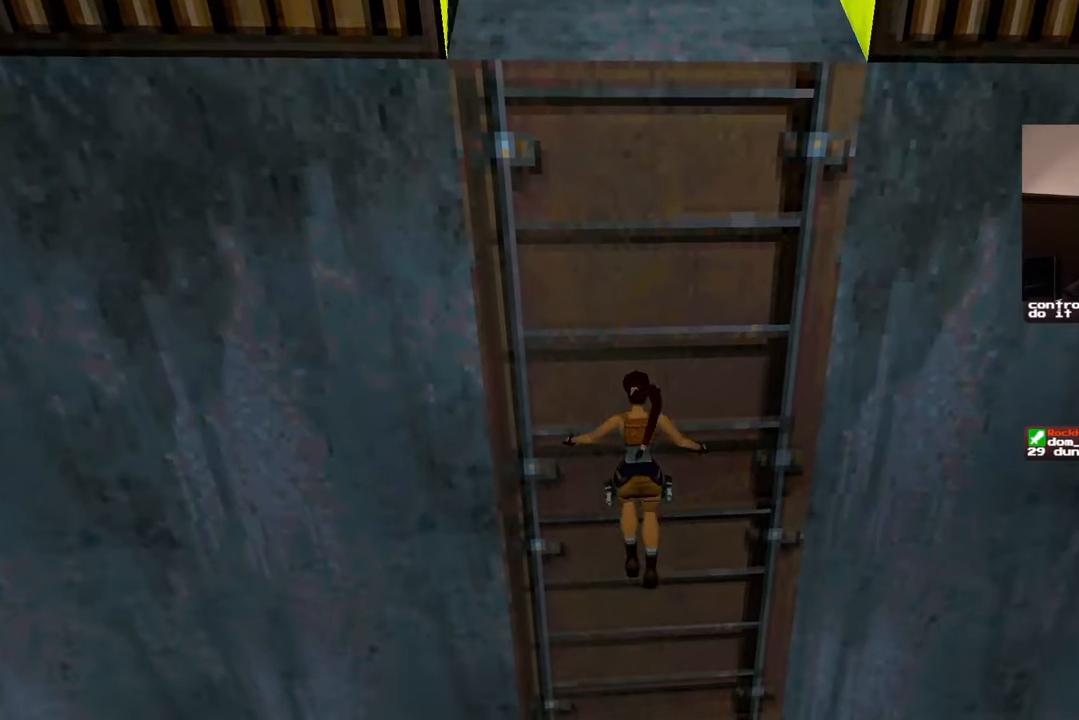
{"dt_ms": 500, "buttons": [], "left_stick": "center", "right_stick": "center", "events": []}
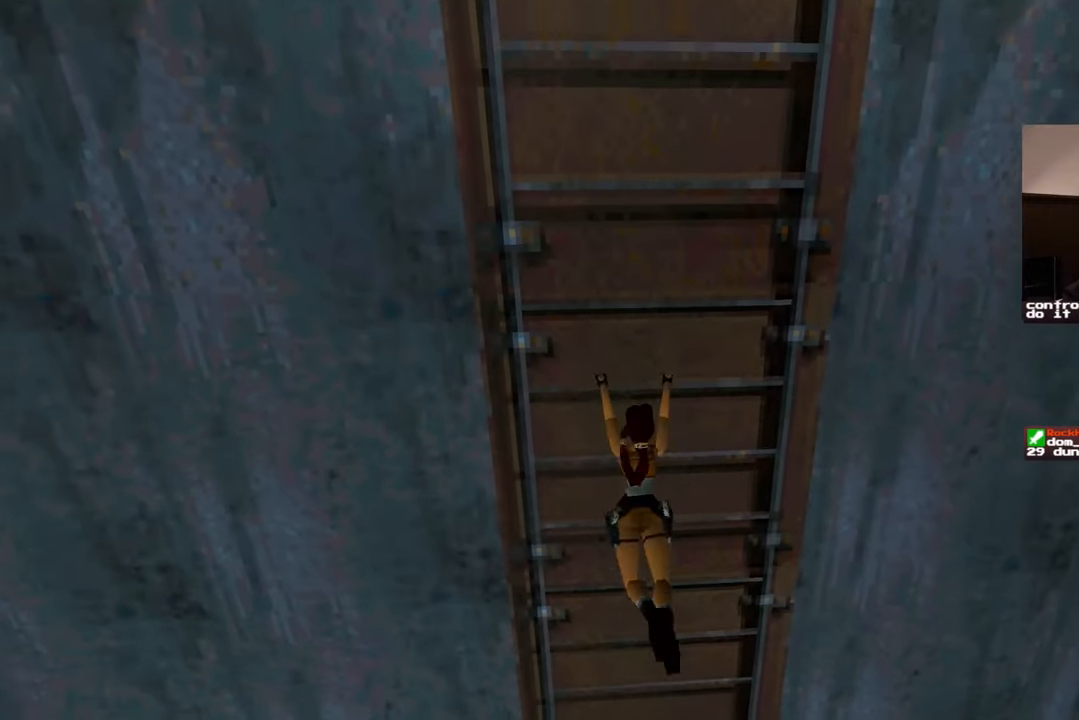
{"dt_ms": 1000, "buttons": [], "left_stick": "center", "right_stick": "center"}
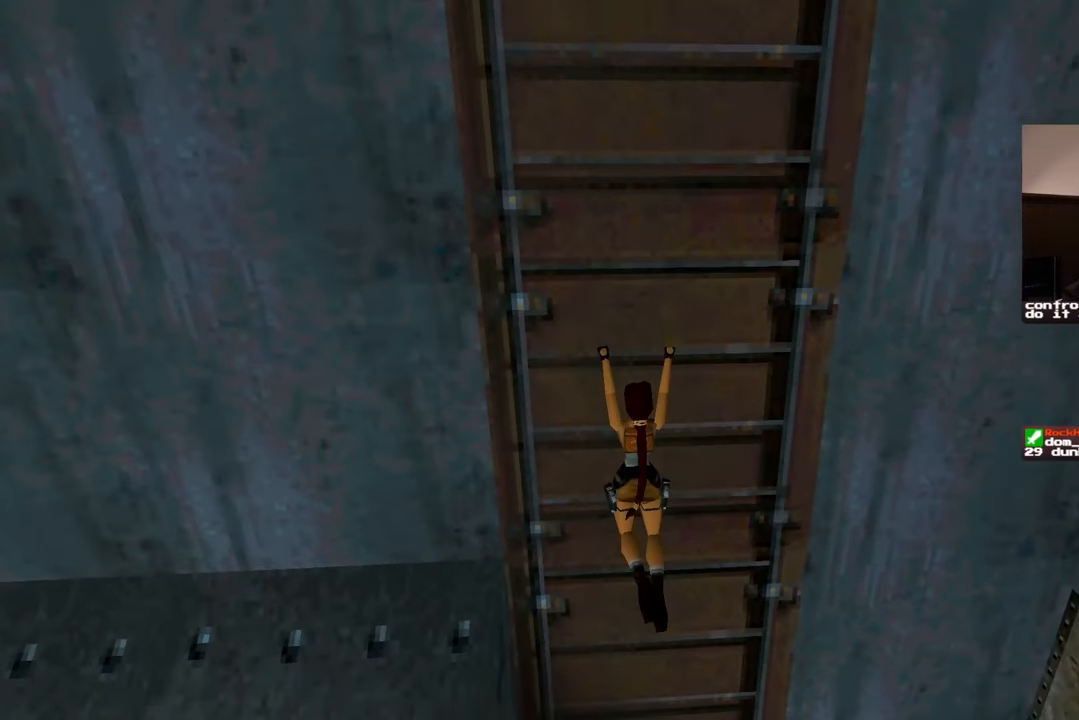
{"dt_ms": 500, "buttons": ["CIRCLE"], "left_stick": "center", "right_stick": "center", "events": [[367, "CIRCLE", "down"]]}
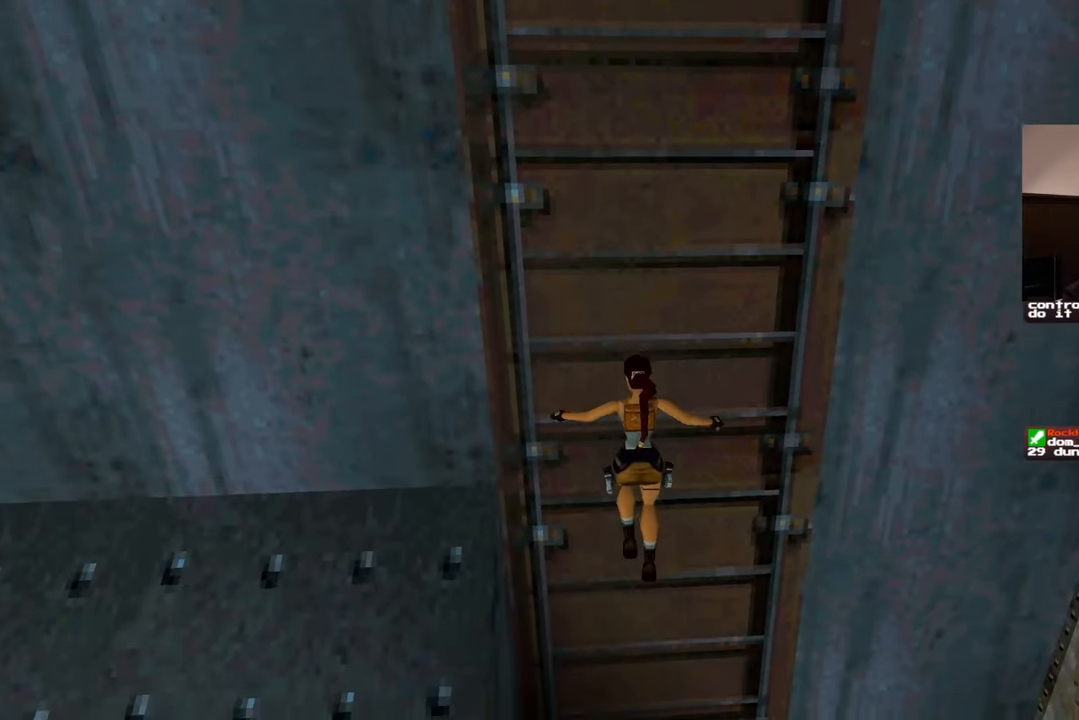
{"dt_ms": 500, "buttons": ["CIRCLE"], "left_stick": "center", "right_stick": "center", "events": []}
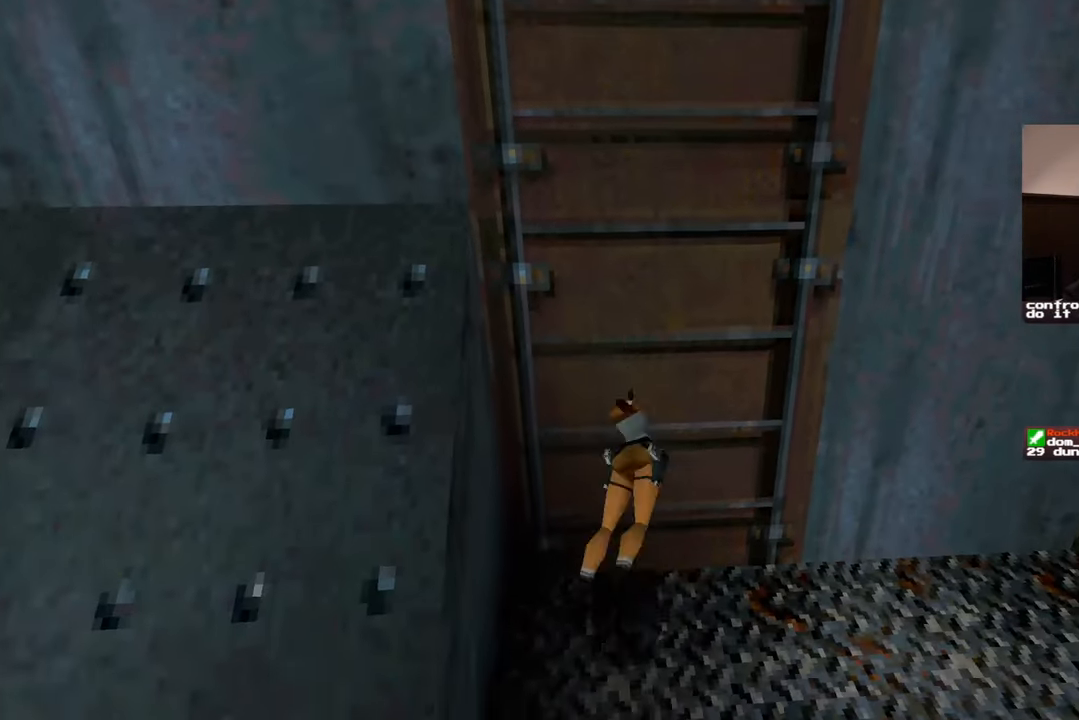
{"dt_ms": 500, "buttons": [], "left_stick": "down-right", "right_stick": "right", "events": [[100, "CIRCLE", "up"], [250, "left_stick", "down-right"], [300, "right_stick", "right"]]}
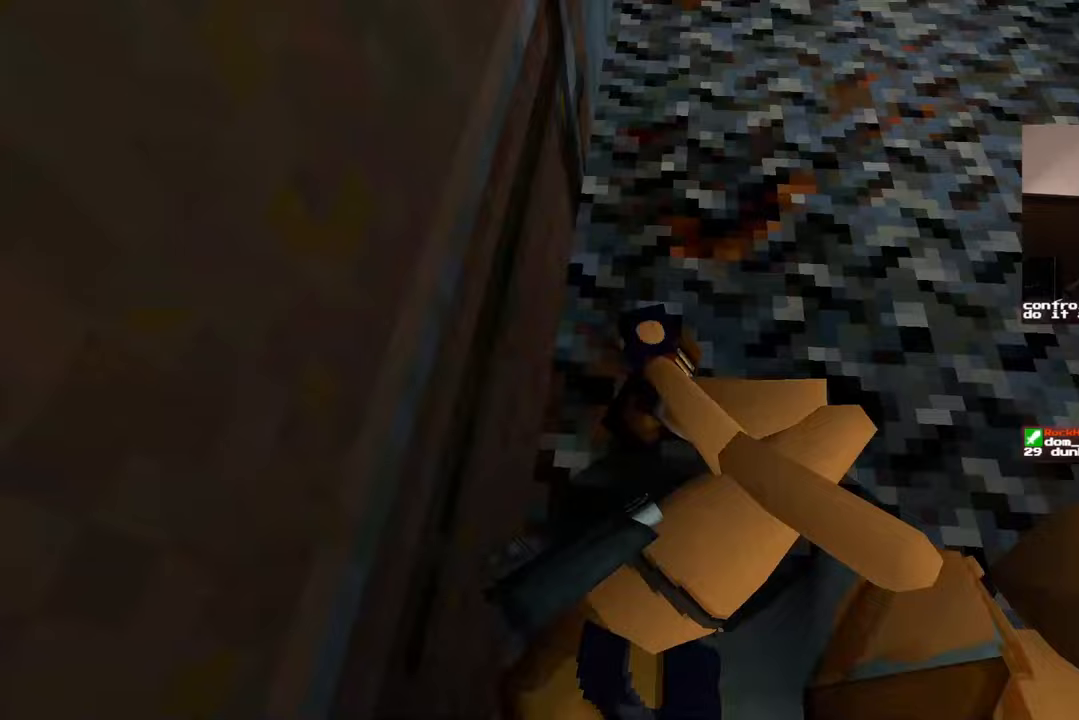
{"dt_ms": 500, "buttons": [], "left_stick": "up", "right_stick": "down-left", "events": [[17, "left_stick", "right"], [183, "left_stick", "up"], [183, "right_stick", "center"], [467, "right_stick", "down-left"]]}
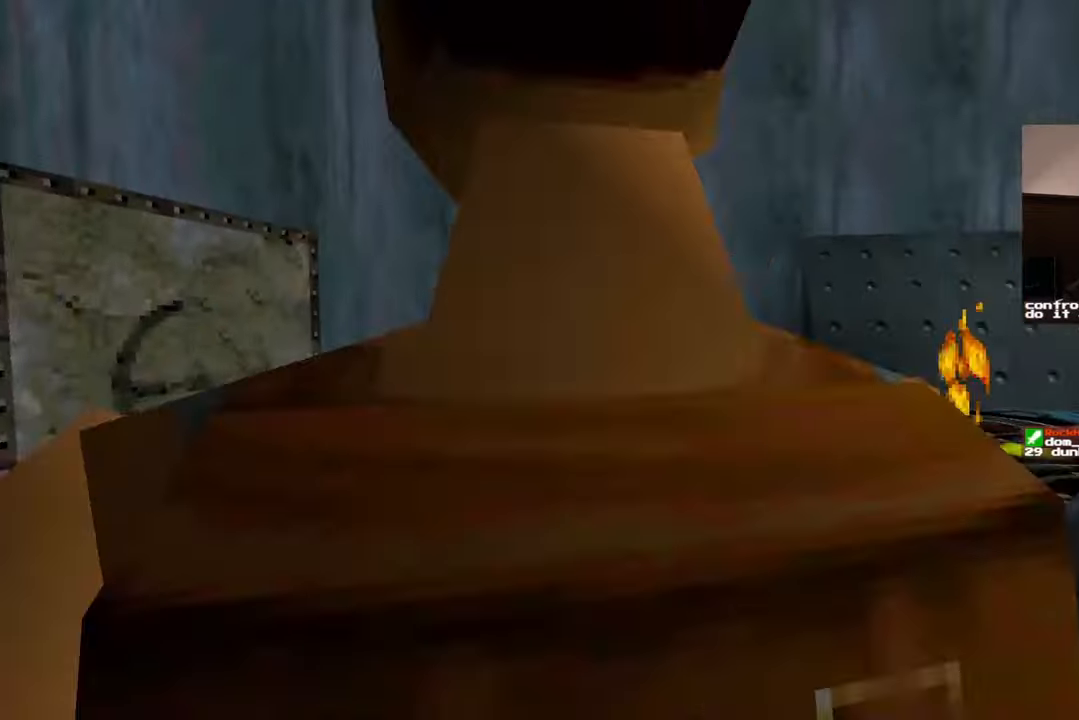
{"dt_ms": 500, "buttons": [], "left_stick": "up", "right_stick": "center", "events": [[183, "right_stick", "center"]]}
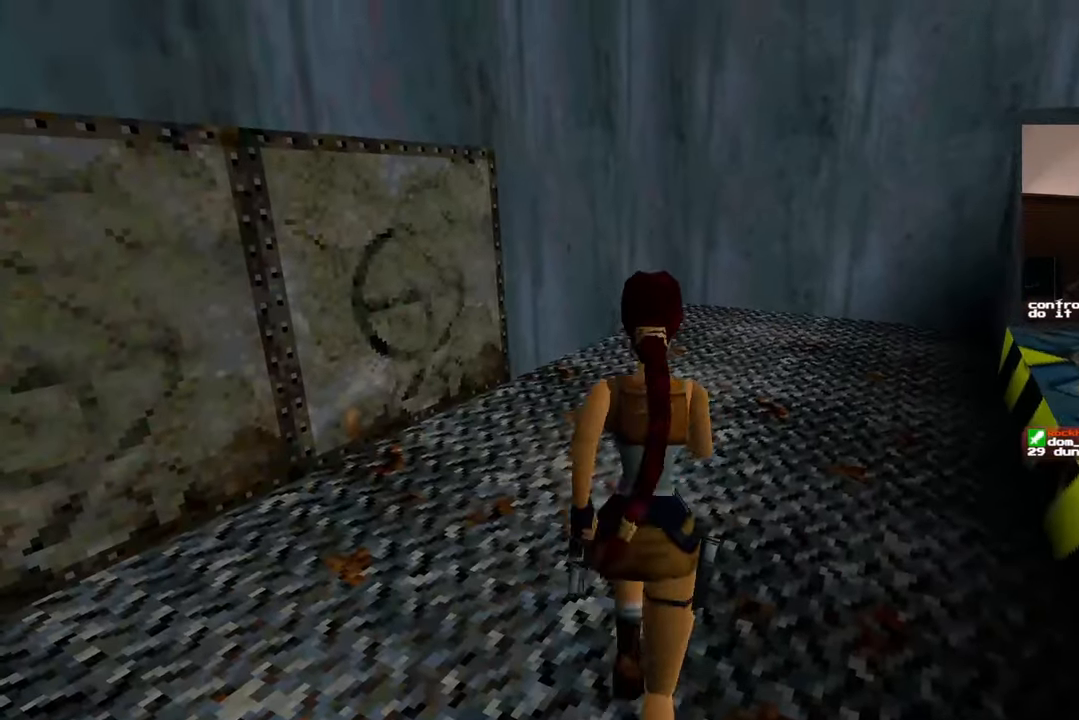
{"dt_ms": 500, "buttons": [], "left_stick": "up", "right_stick": "down-left", "events": [[83, "right_stick", "down-left"]]}
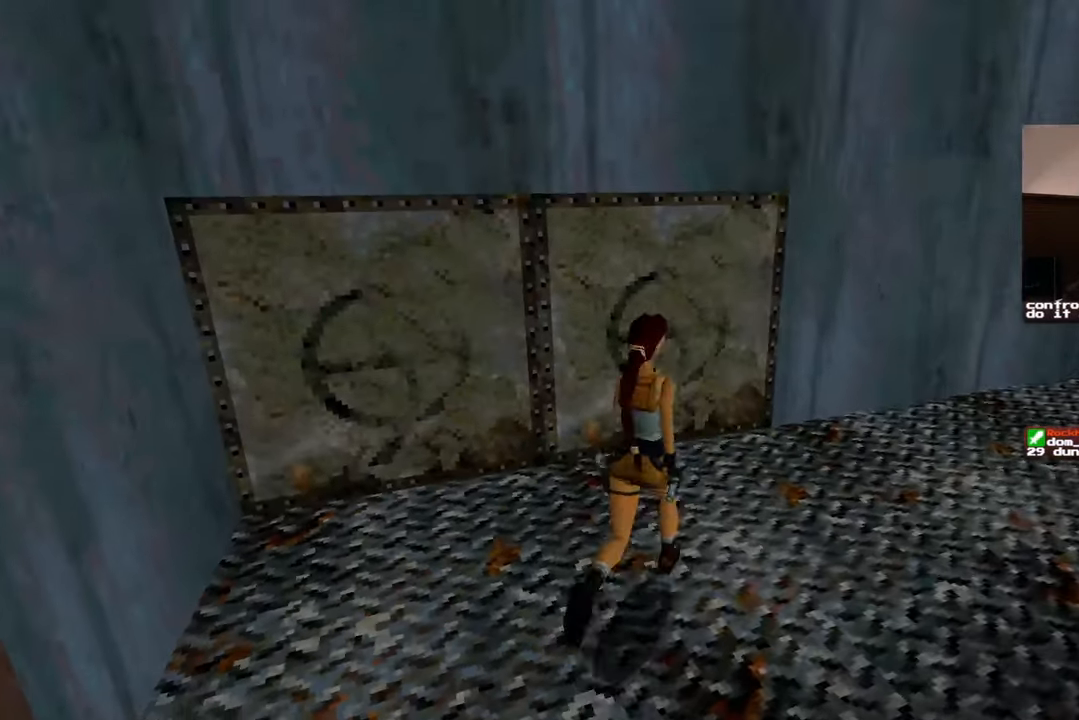
{"dt_ms": 500, "buttons": [], "left_stick": "up-left", "right_stick": "down-right", "events": [[50, "right_stick", "center"], [200, "left_stick", "left"], [467, "left_stick", "up-left"], [500, "right_stick", "down-right"]]}
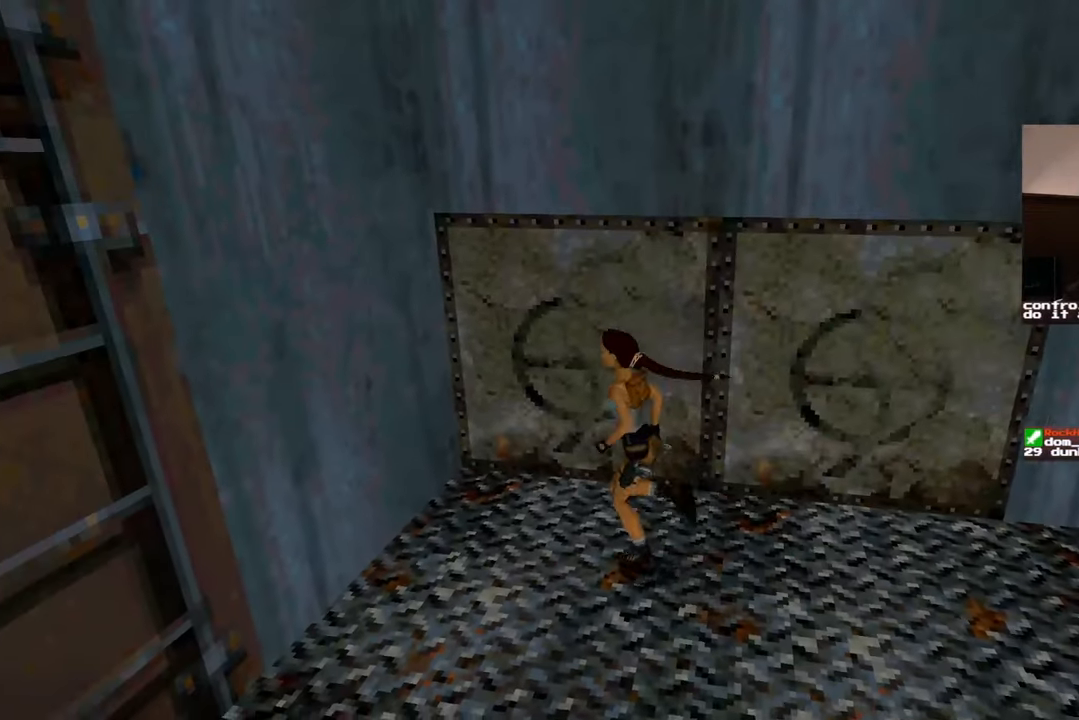
{"dt_ms": 500, "buttons": [], "left_stick": "center", "right_stick": "center", "events": [[67, "left_stick", "up"], [167, "left_stick", "center"], [183, "right_stick", "center"]]}
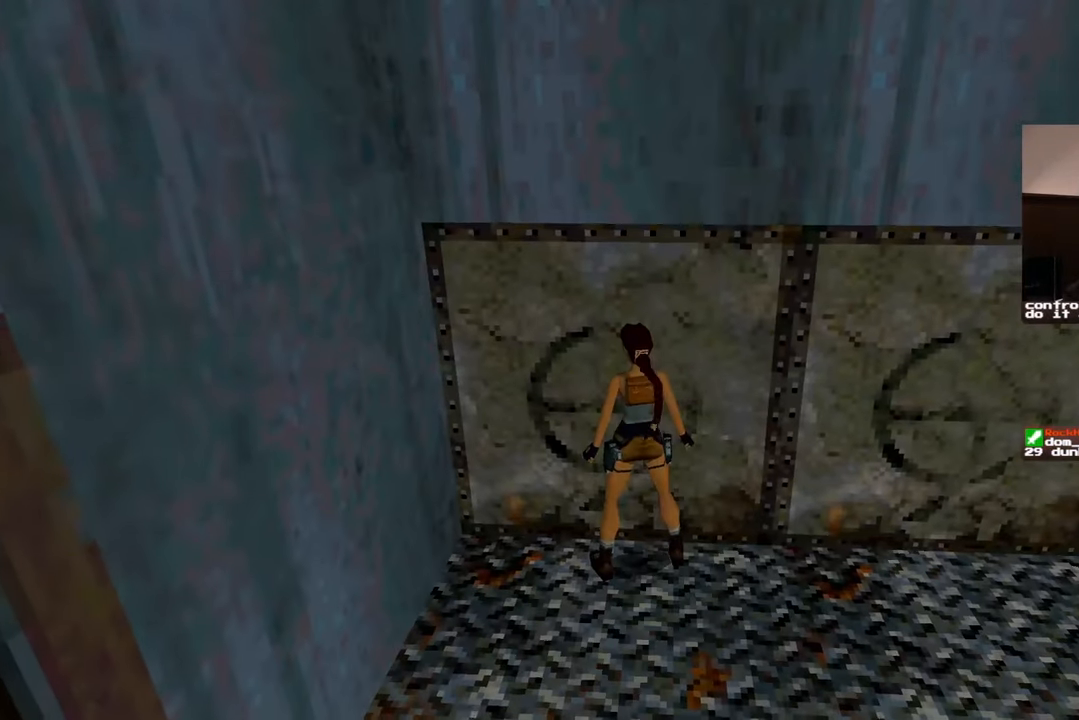
{"dt_ms": 500, "buttons": [], "left_stick": "right", "right_stick": "down-left", "events": [[100, "left_stick", "down-right"], [383, "left_stick", "right"], [400, "right_stick", "down-left"]]}